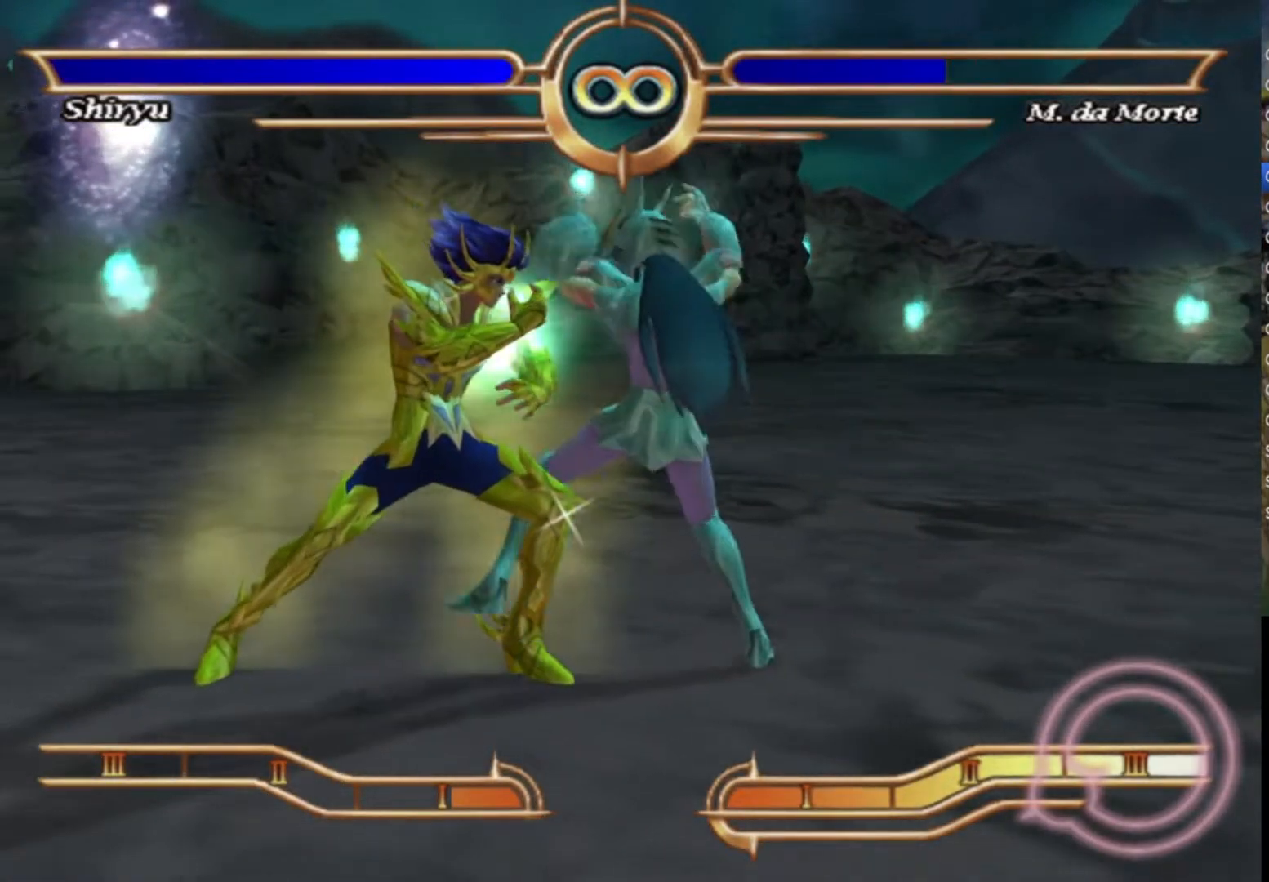
Gameplay with a controller (PlayStation layout); each line is a JSON object with the inputs held at the frame after it. "events" lists button and stick changes between this image and that frame as [ms after this image, input, new state], when the widget could be followed in between. Not read: L1 TOUCHPAD.
{"buttons": ["CROSS"], "left_stick": "center", "right_stick": "center", "events": [[50, "CROSS", "down"], [183, "CROSS", "up"], [267, "CROSS", "down"], [400, "CROSS", "up"], [500, "CROSS", "down"]]}
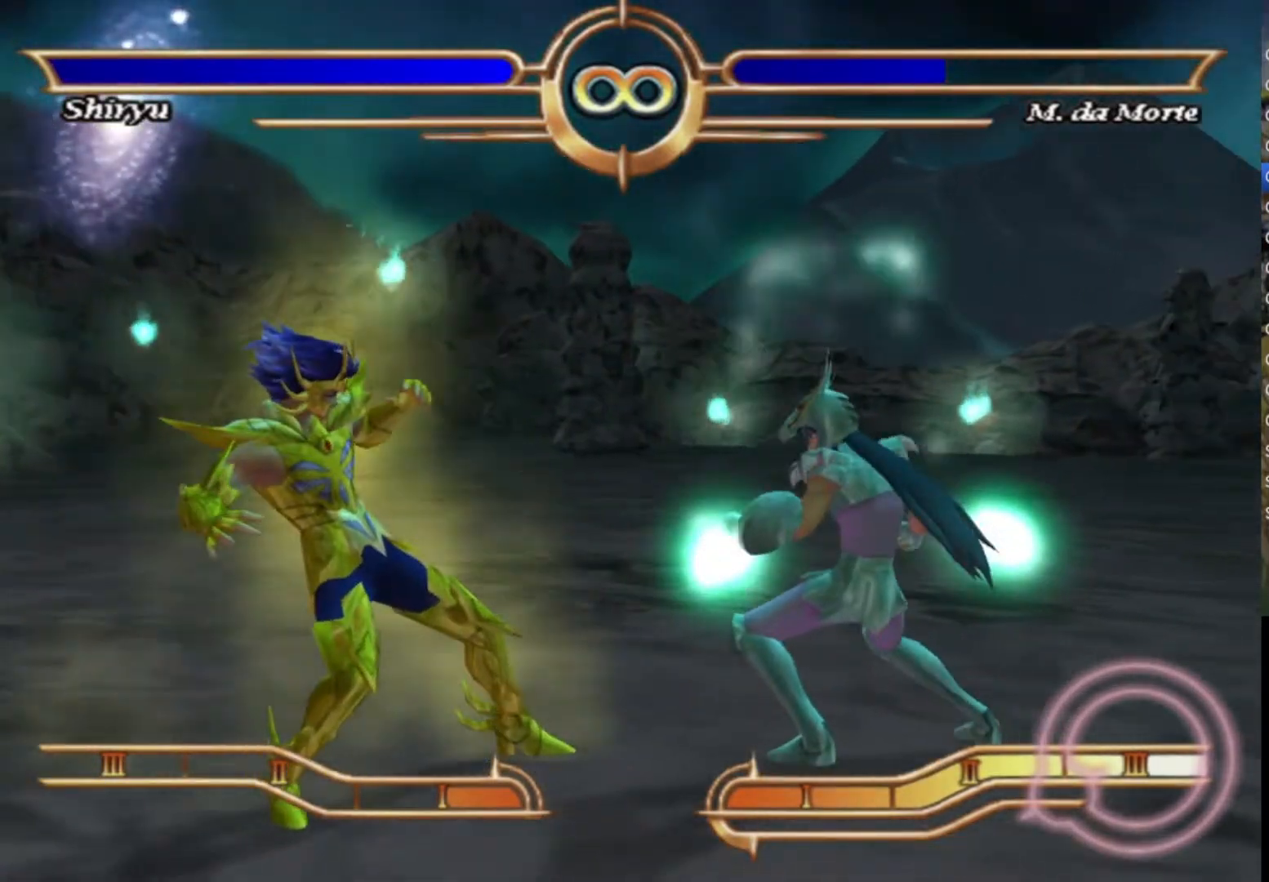
{"buttons": ["CROSS"], "left_stick": "center", "right_stick": "center", "events": [[117, "CROSS", "up"], [217, "CROSS", "down"], [333, "CROSS", "up"], [450, "CROSS", "down"]]}
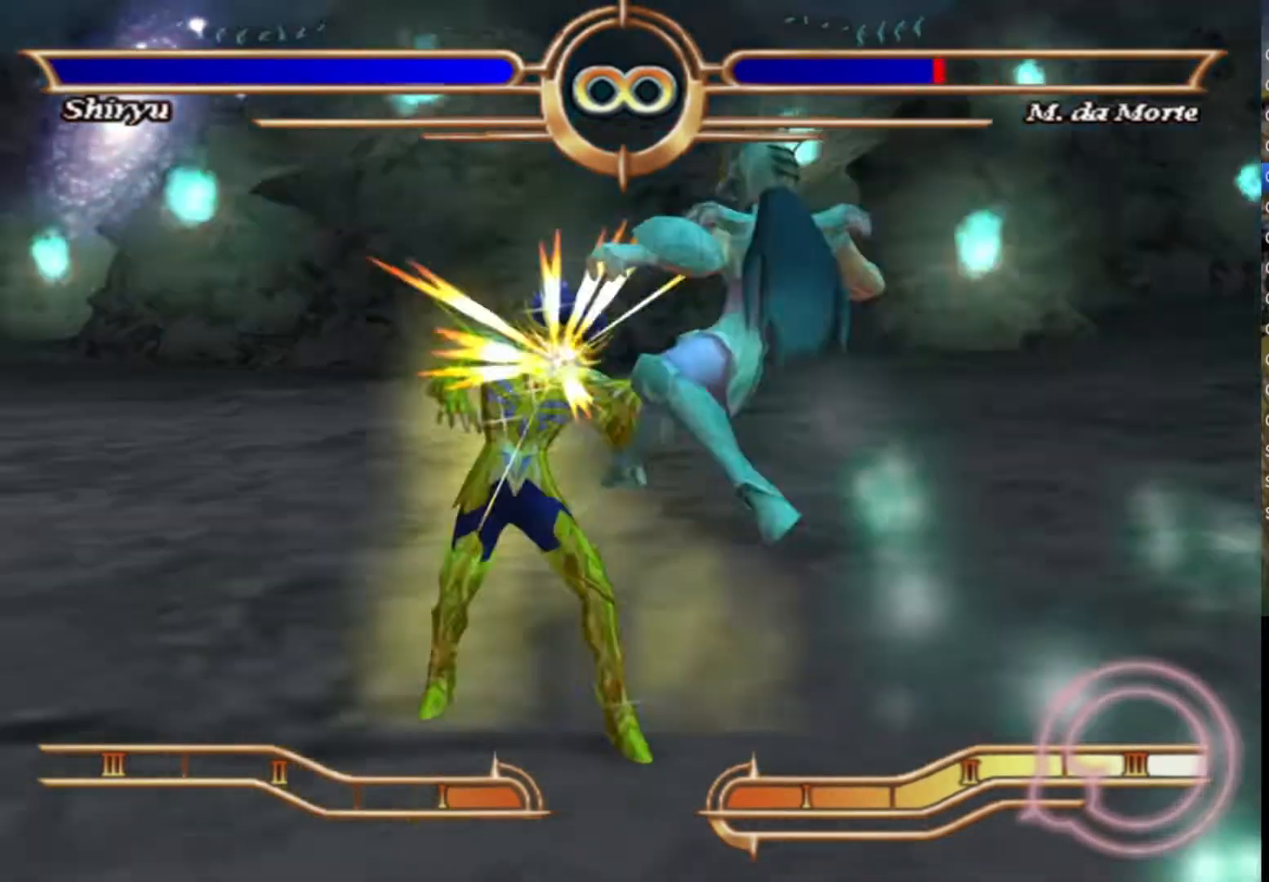
{"buttons": ["CROSS"], "left_stick": "center", "right_stick": "center", "events": [[67, "CROSS", "up"], [167, "CROSS", "down"], [300, "CROSS", "up"], [400, "CROSS", "down"]]}
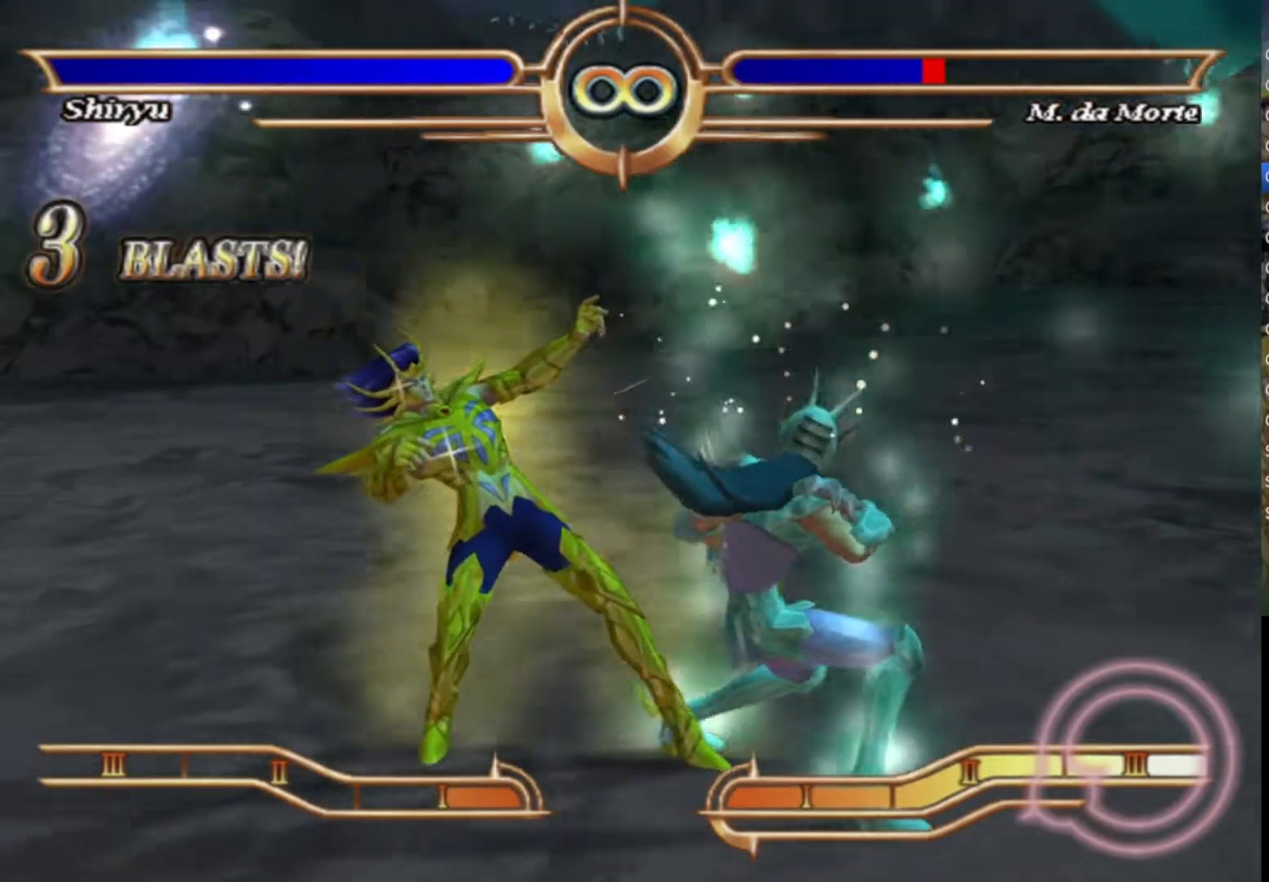
{"buttons": [], "left_stick": "center", "right_stick": "center", "events": [[17, "CROSS", "up"], [117, "CROSS", "down"], [233, "CROSS", "up"], [333, "CROSS", "down"], [450, "CROSS", "up"]]}
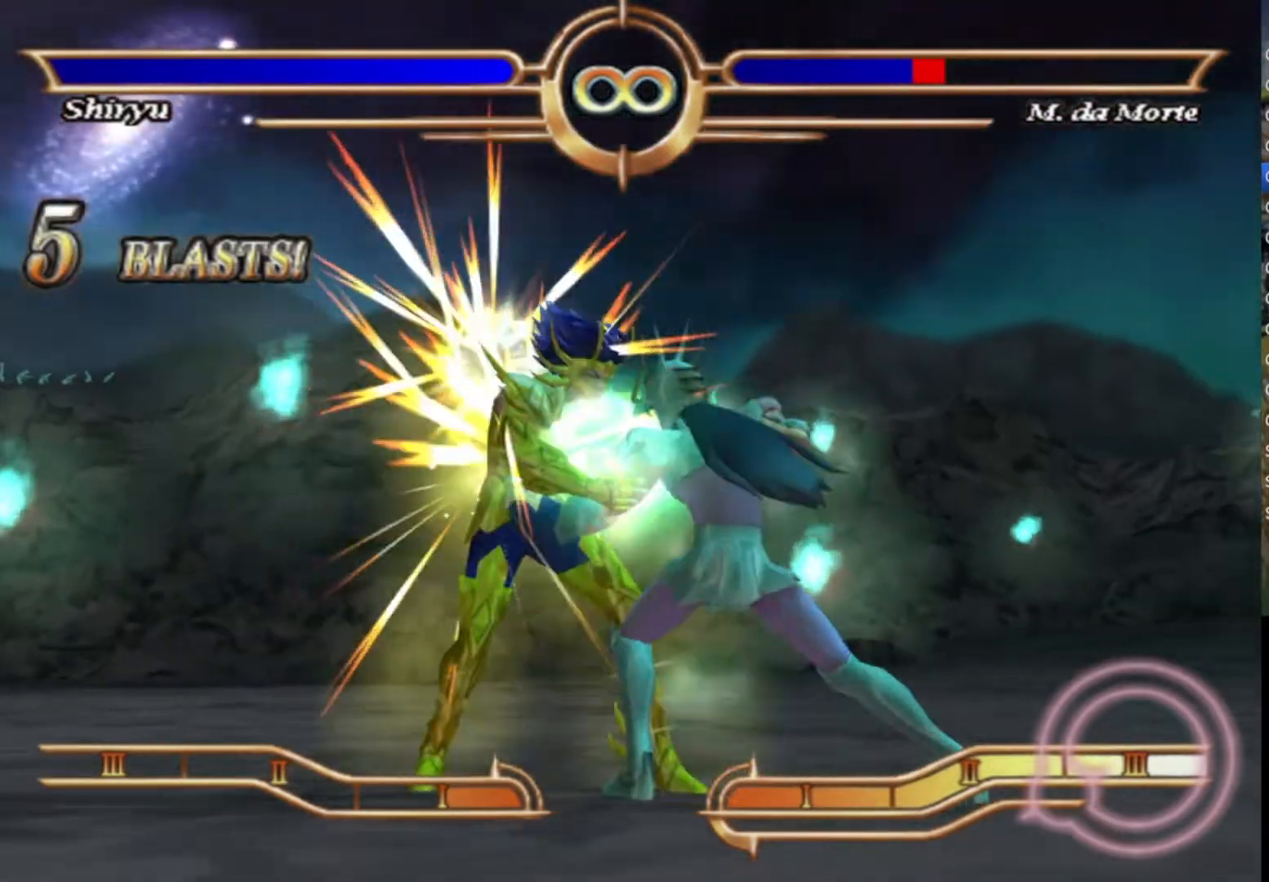
{"buttons": ["CROSS"], "left_stick": "center", "right_stick": "center", "events": [[50, "CROSS", "down"], [167, "CROSS", "up"], [250, "CROSS", "down"], [383, "CROSS", "up"], [467, "CROSS", "down"]]}
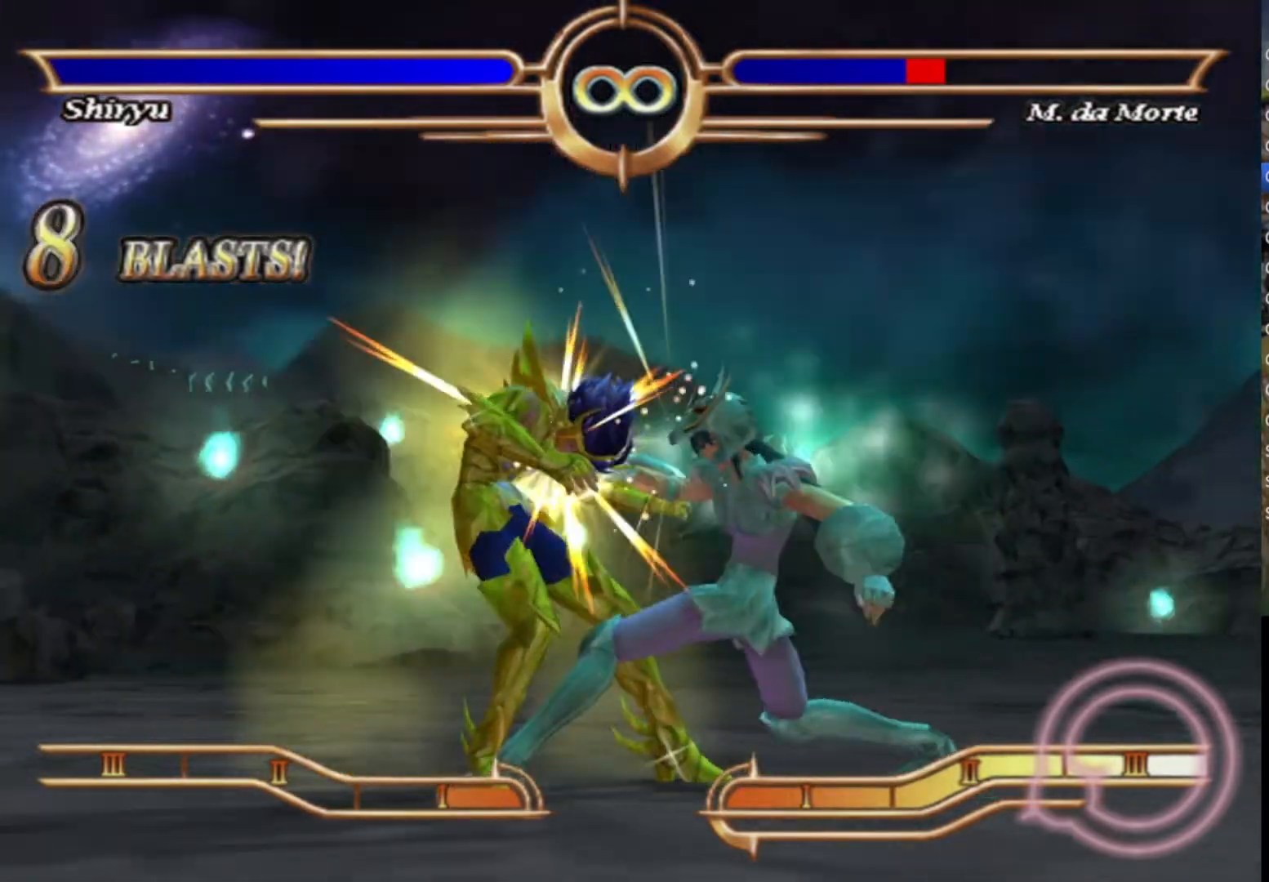
{"buttons": [], "left_stick": "center", "right_stick": "center", "events": [[83, "CROSS", "up"], [167, "CROSS", "down"], [267, "CROSS", "up"], [350, "CROSS", "down"], [433, "CROSS", "up"]]}
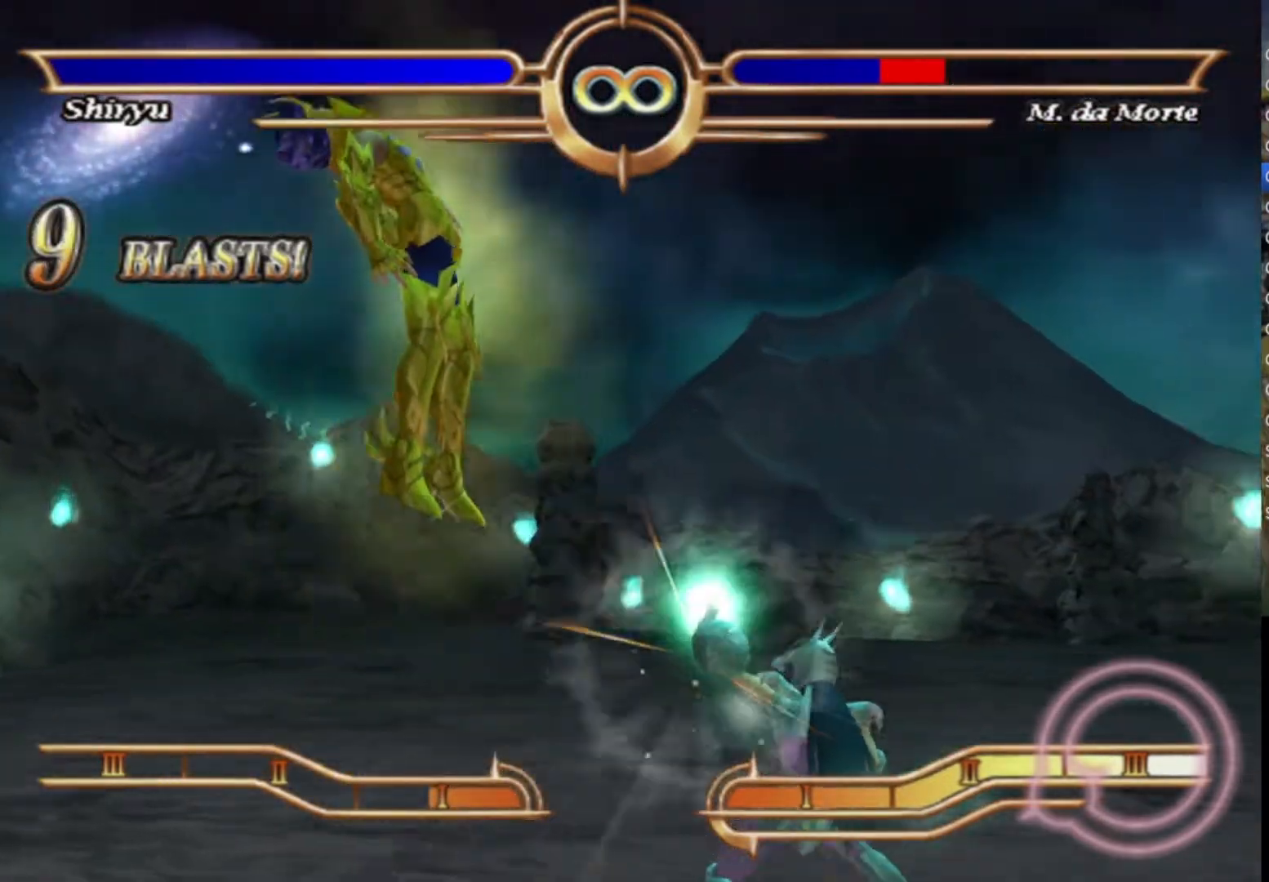
{"buttons": [], "left_stick": "left", "right_stick": "center", "events": [[83, "left_stick", "left"]]}
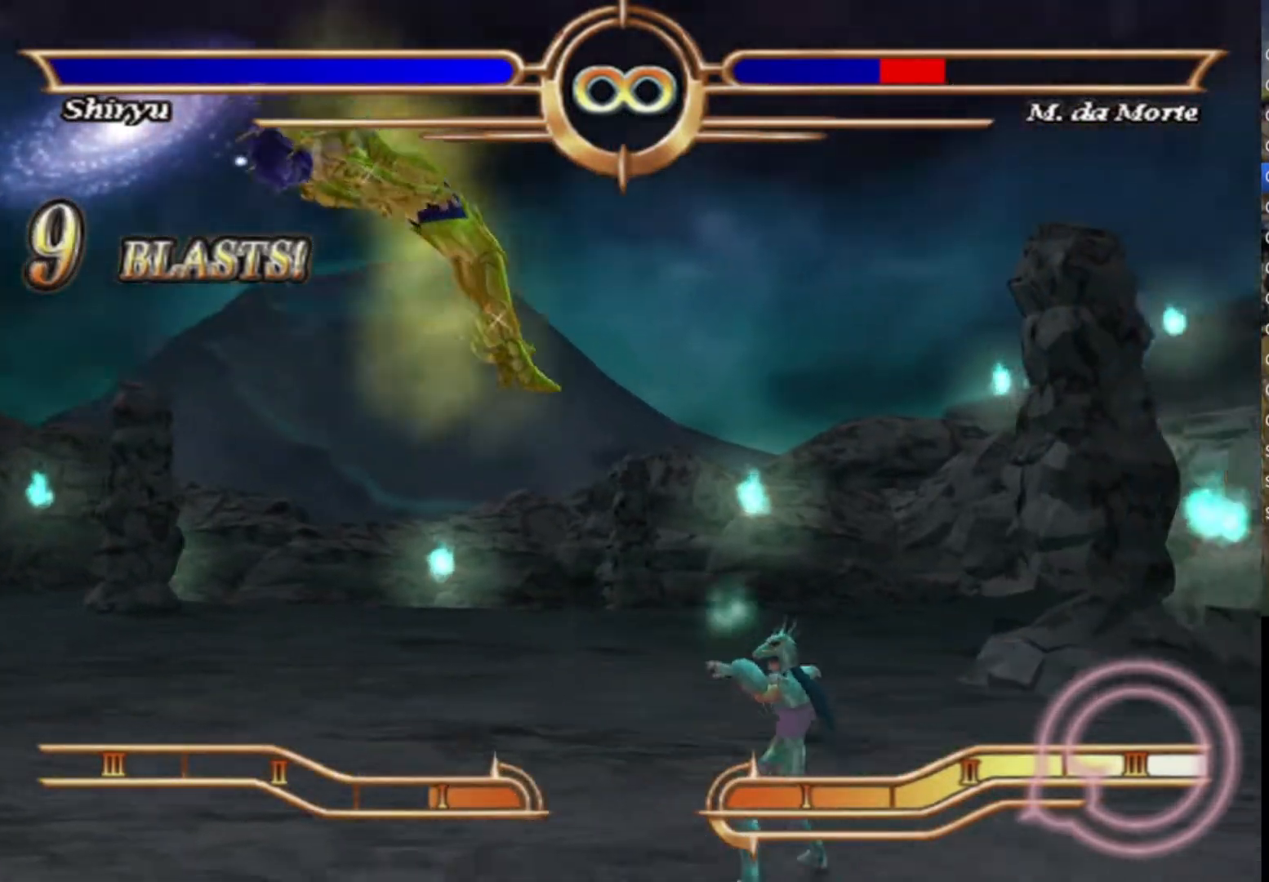
{"buttons": [], "left_stick": "left", "right_stick": "center", "events": []}
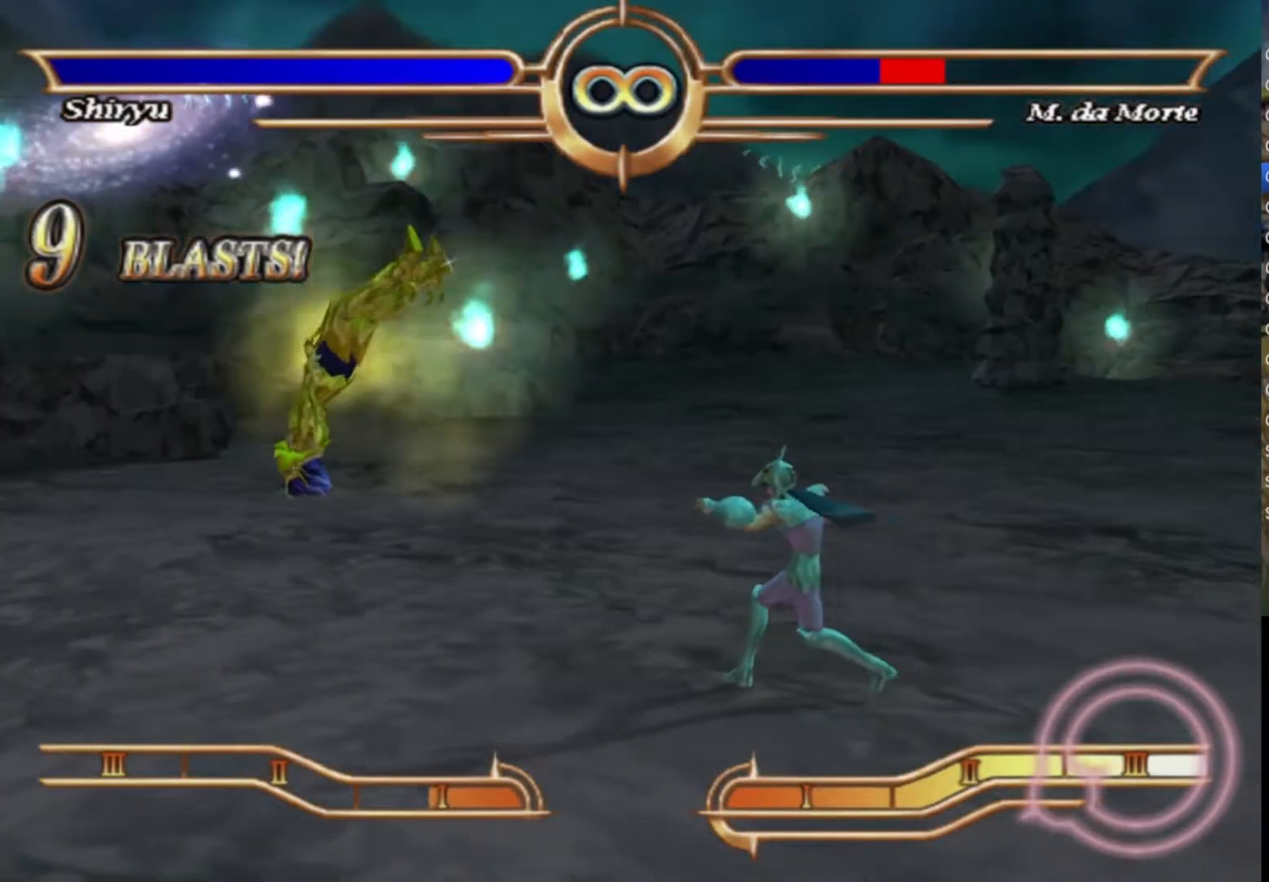
{"buttons": [], "left_stick": "left", "right_stick": "center", "events": []}
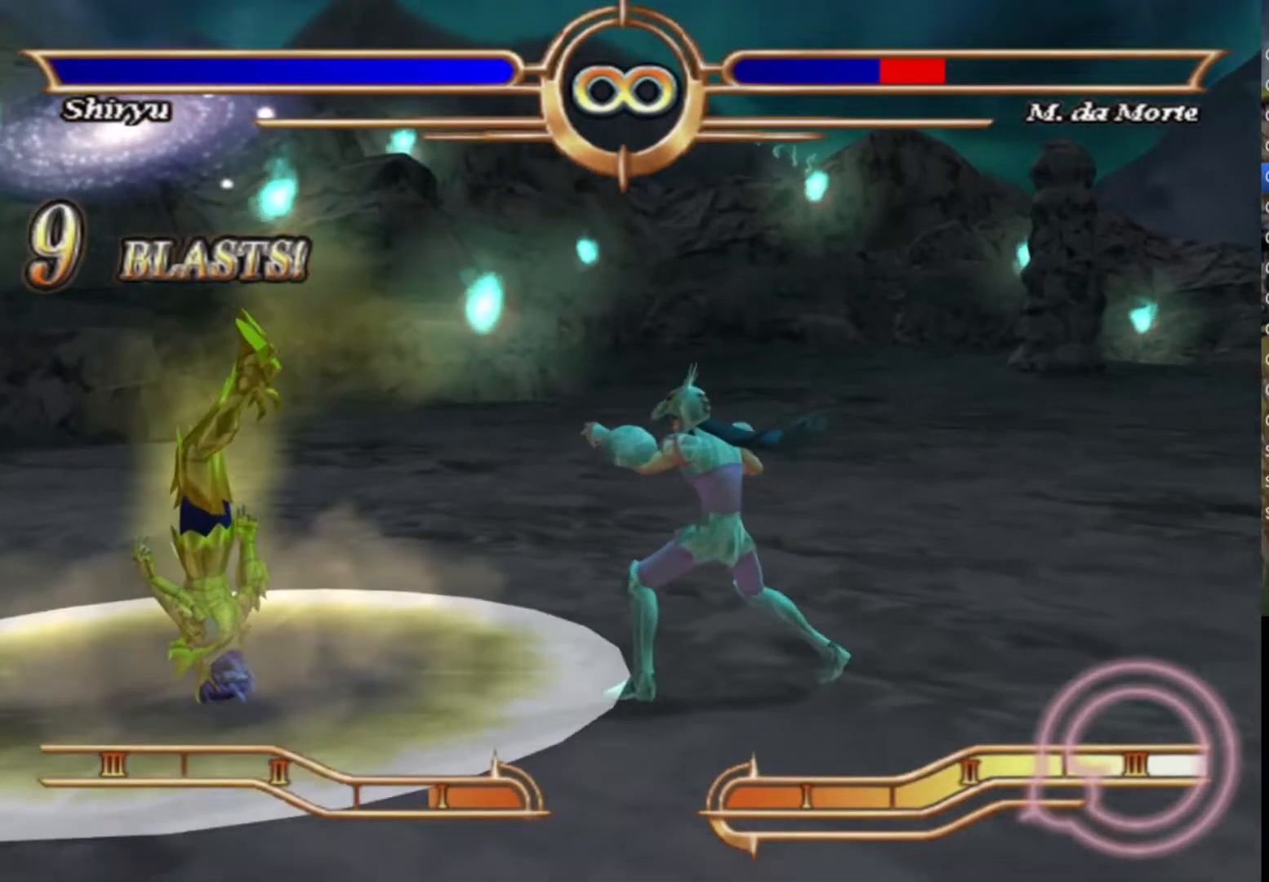
{"buttons": [], "left_stick": "left", "right_stick": "center", "events": []}
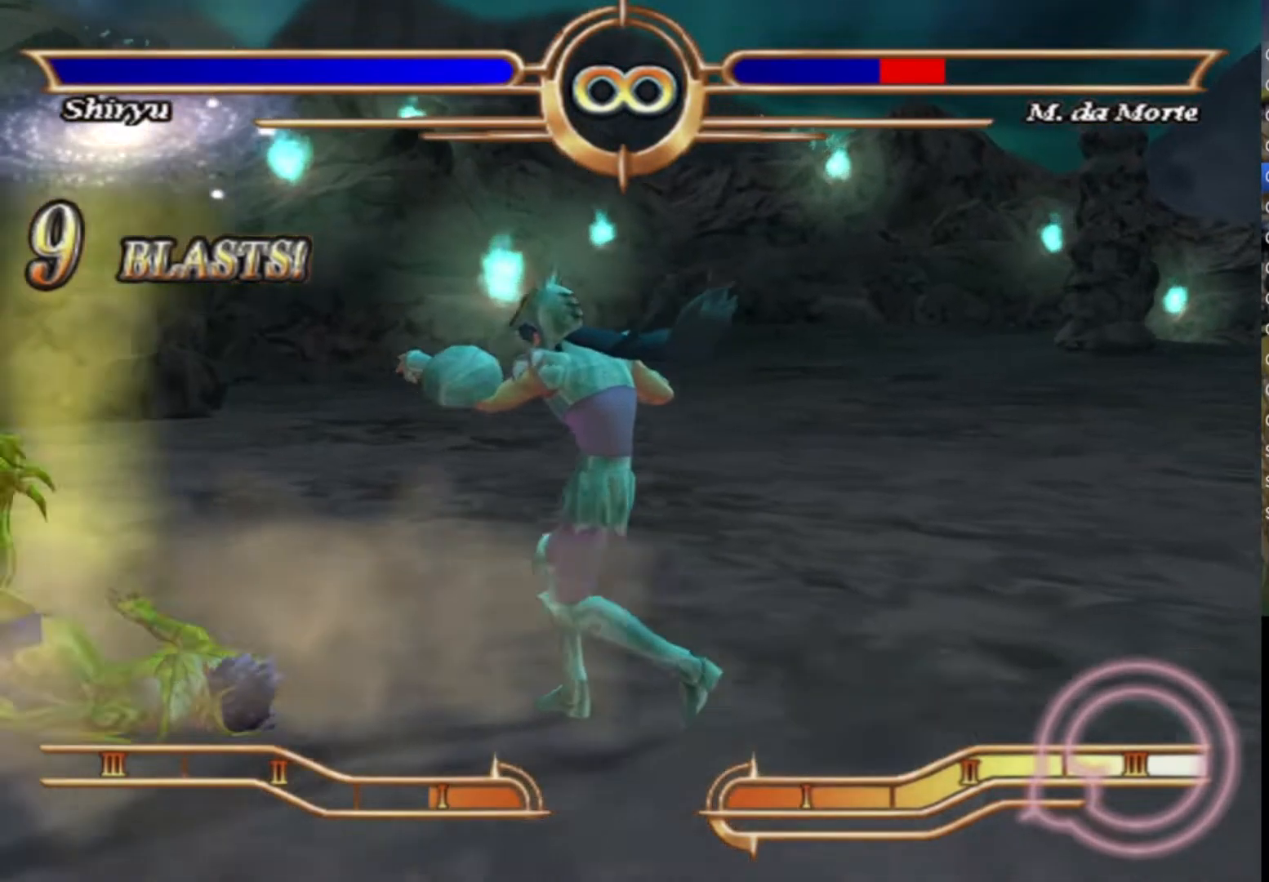
{"buttons": [], "left_stick": "left", "right_stick": "center", "events": []}
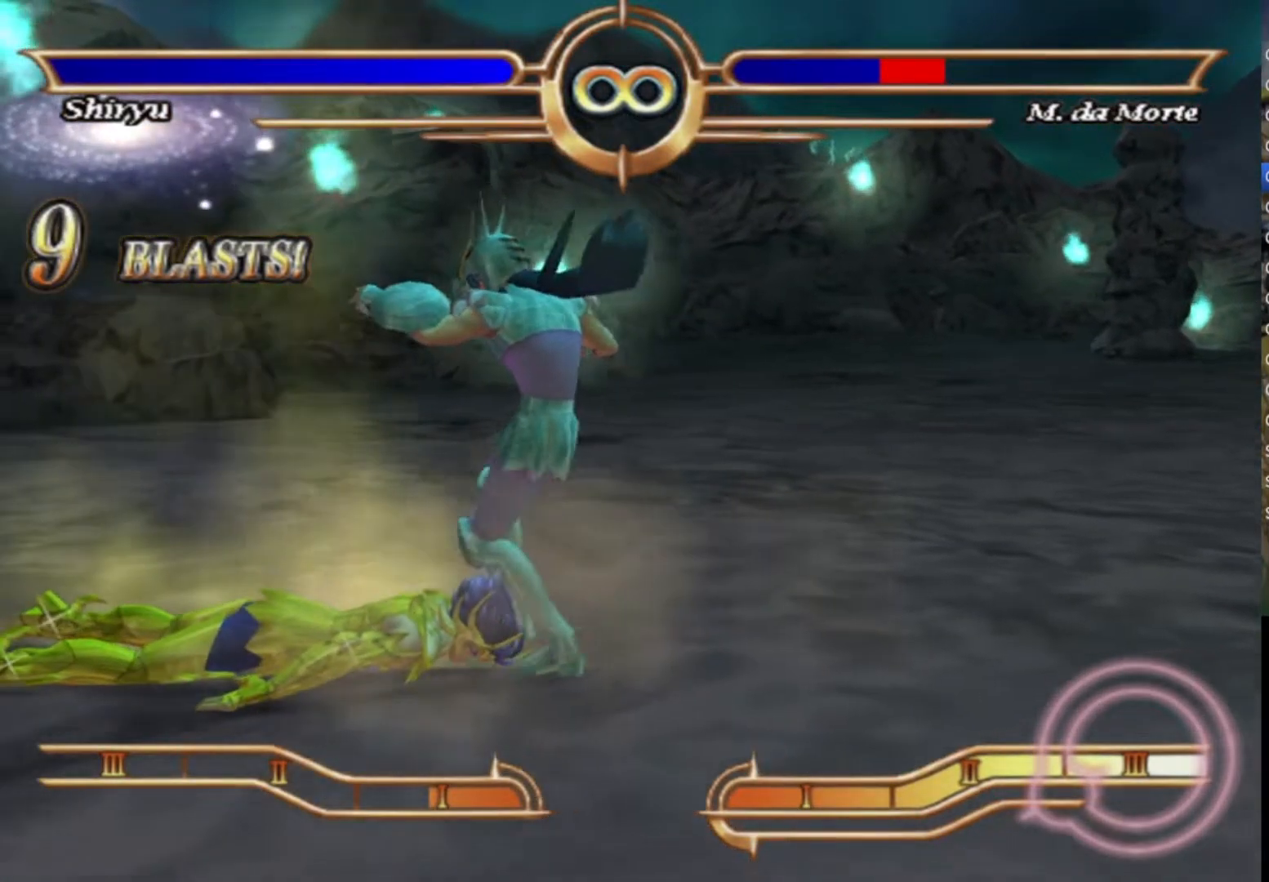
{"buttons": [], "left_stick": "center", "right_stick": "center", "events": [[33, "left_stick", "center"]]}
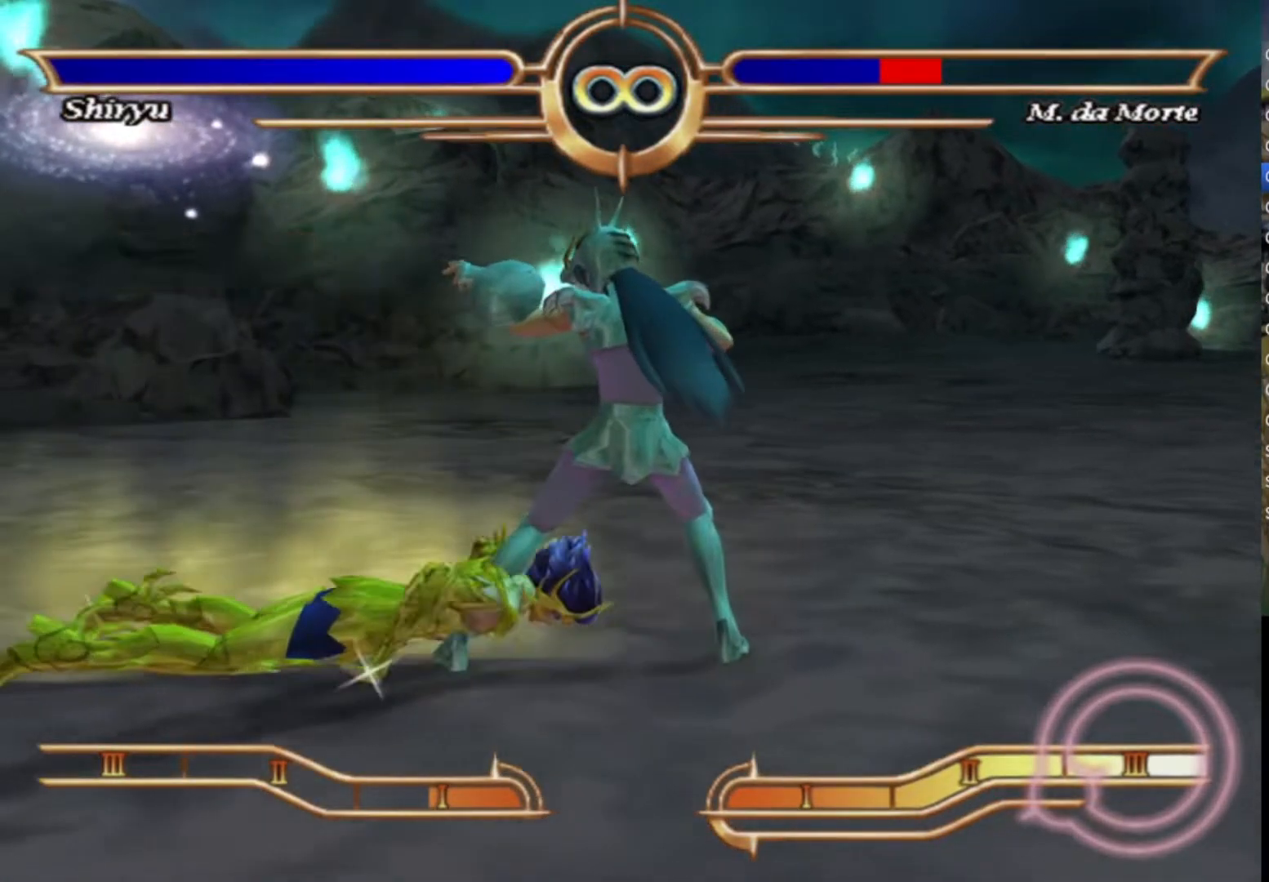
{"buttons": ["CROSS"], "left_stick": "center", "right_stick": "center", "events": [[450, "CROSS", "down"]]}
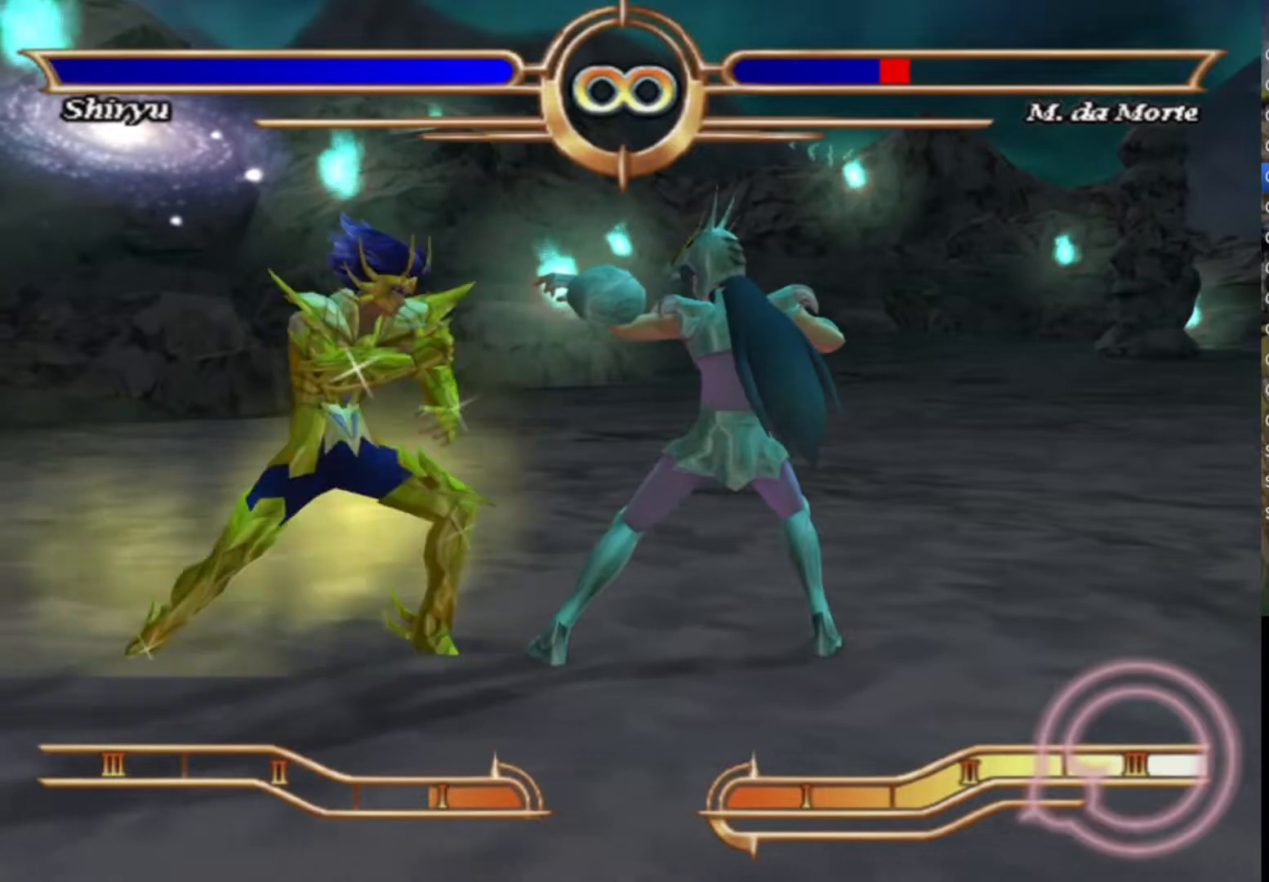
{"buttons": [], "left_stick": "center", "right_stick": "center", "events": [[50, "CROSS", "up"], [133, "CROSS", "down"], [233, "CROSS", "up"], [333, "CROSS", "down"], [450, "CROSS", "up"]]}
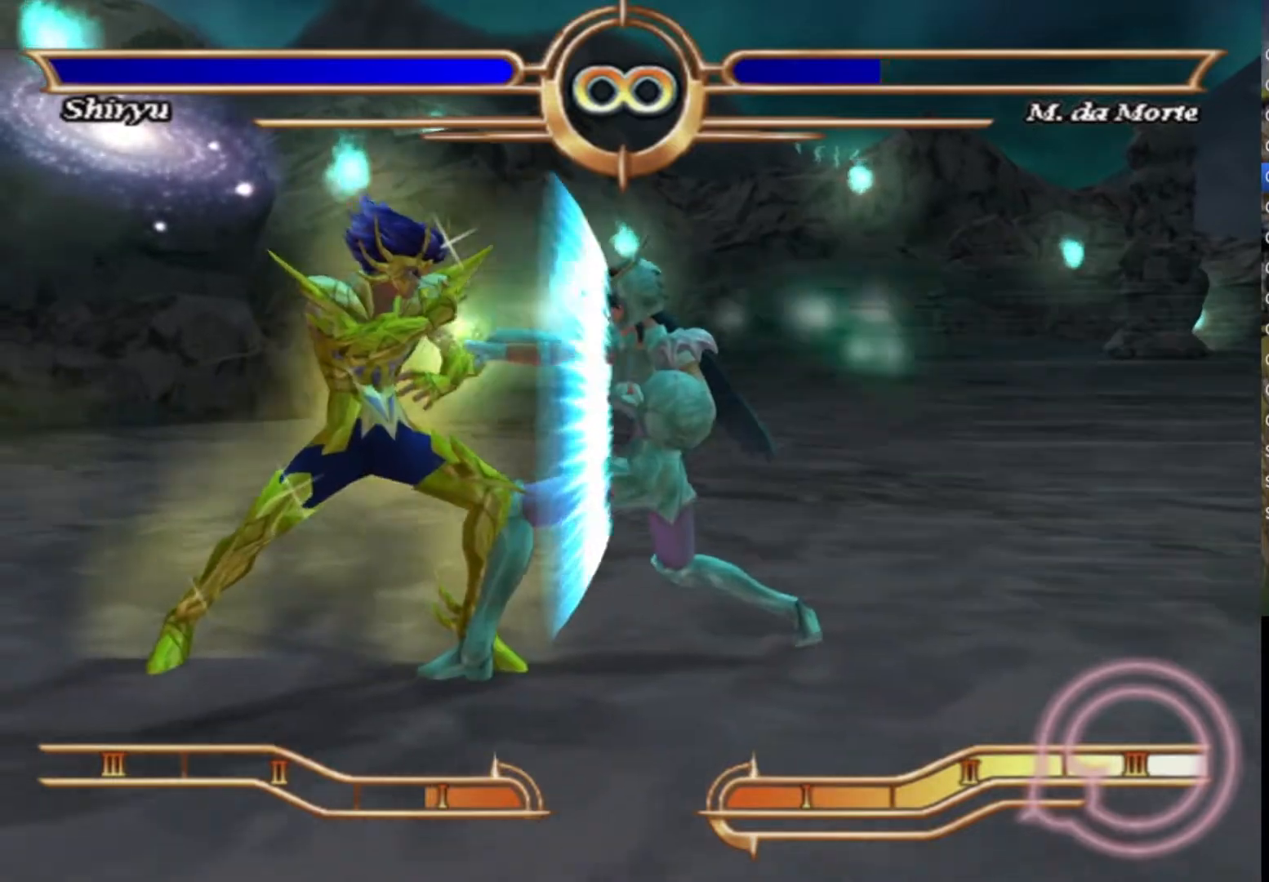
{"buttons": [], "left_stick": "center", "right_stick": "center", "events": [[67, "CROSS", "down"], [183, "CROSS", "up"], [300, "CROSS", "down"], [433, "CROSS", "up"]]}
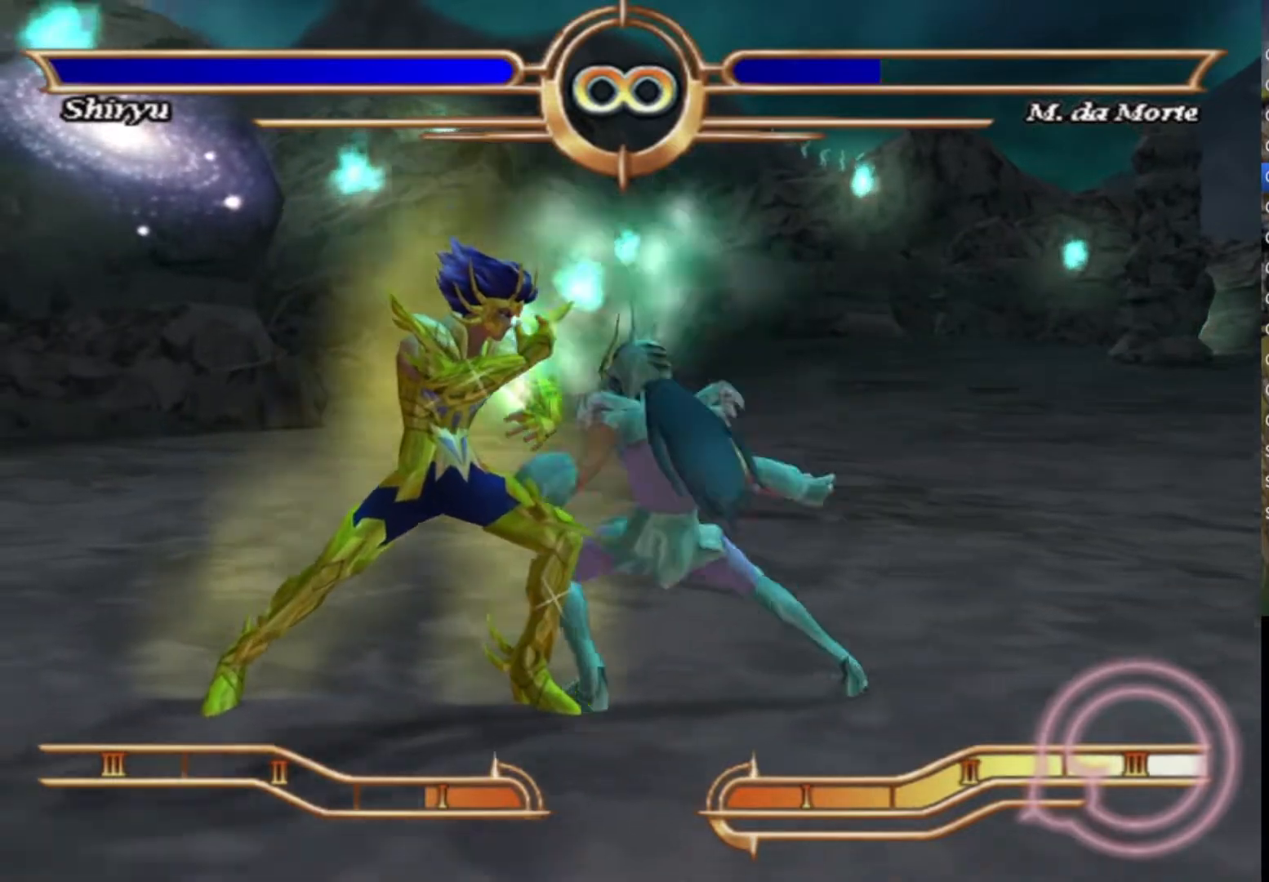
{"buttons": [], "left_stick": "center", "right_stick": "center", "events": [[33, "CROSS", "down"], [167, "CROSS", "up"], [283, "CROSS", "down"], [417, "CROSS", "up"]]}
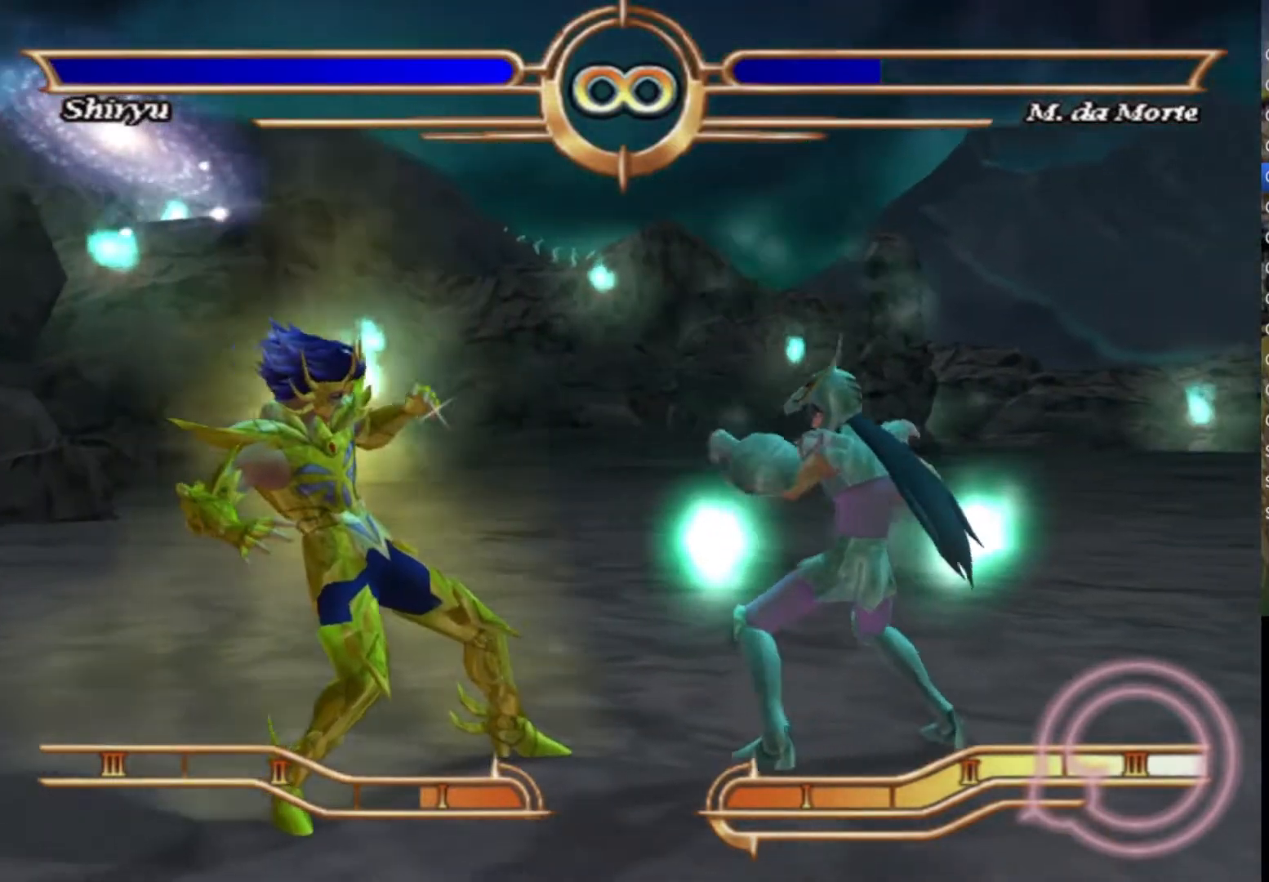
{"buttons": ["CROSS"], "left_stick": "center", "right_stick": "center", "events": [[33, "CROSS", "down"], [150, "CROSS", "up"], [267, "CROSS", "down"], [367, "CROSS", "up"], [500, "CROSS", "down"]]}
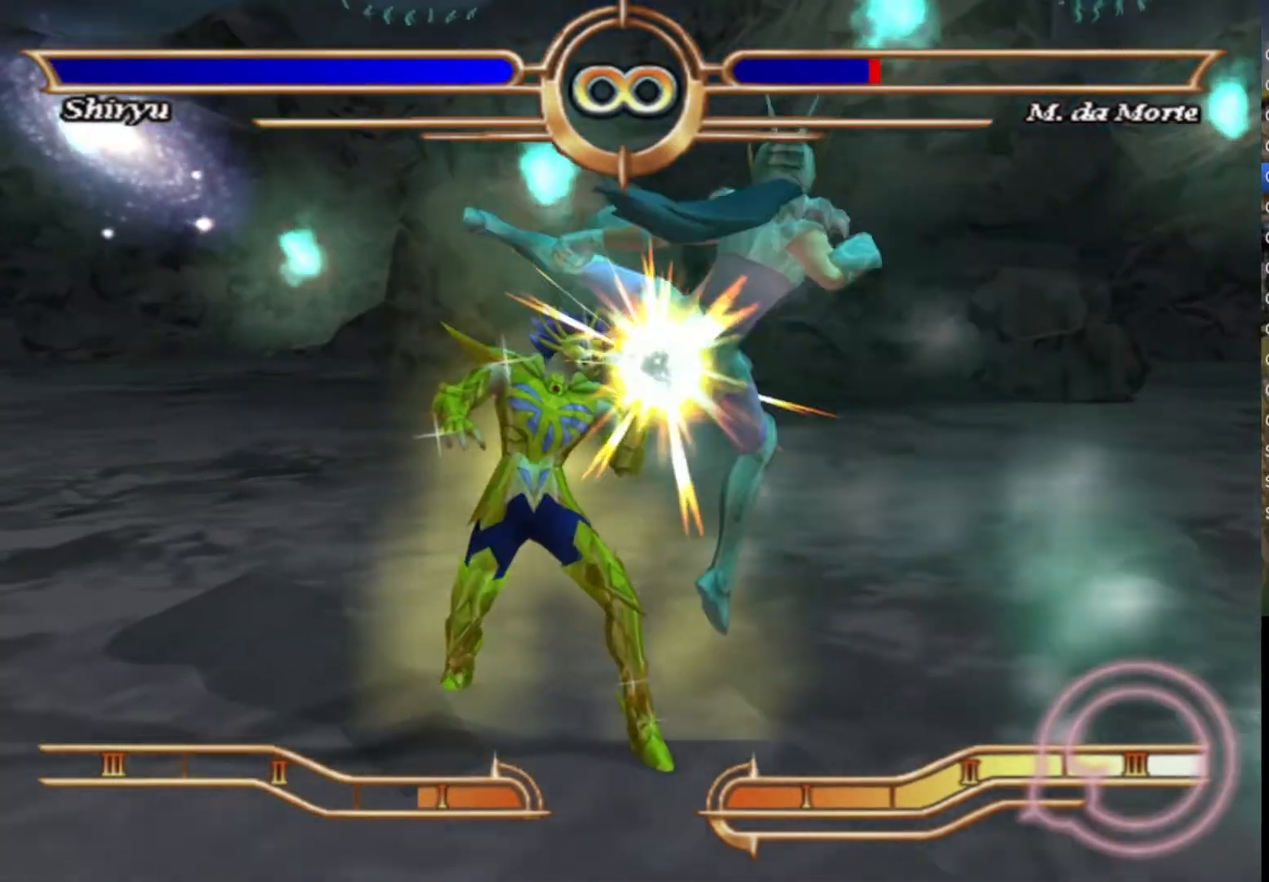
{"buttons": ["CROSS"], "left_stick": "center", "right_stick": "center", "events": [[117, "CROSS", "up"], [233, "CROSS", "down"], [350, "CROSS", "up"], [467, "CROSS", "down"]]}
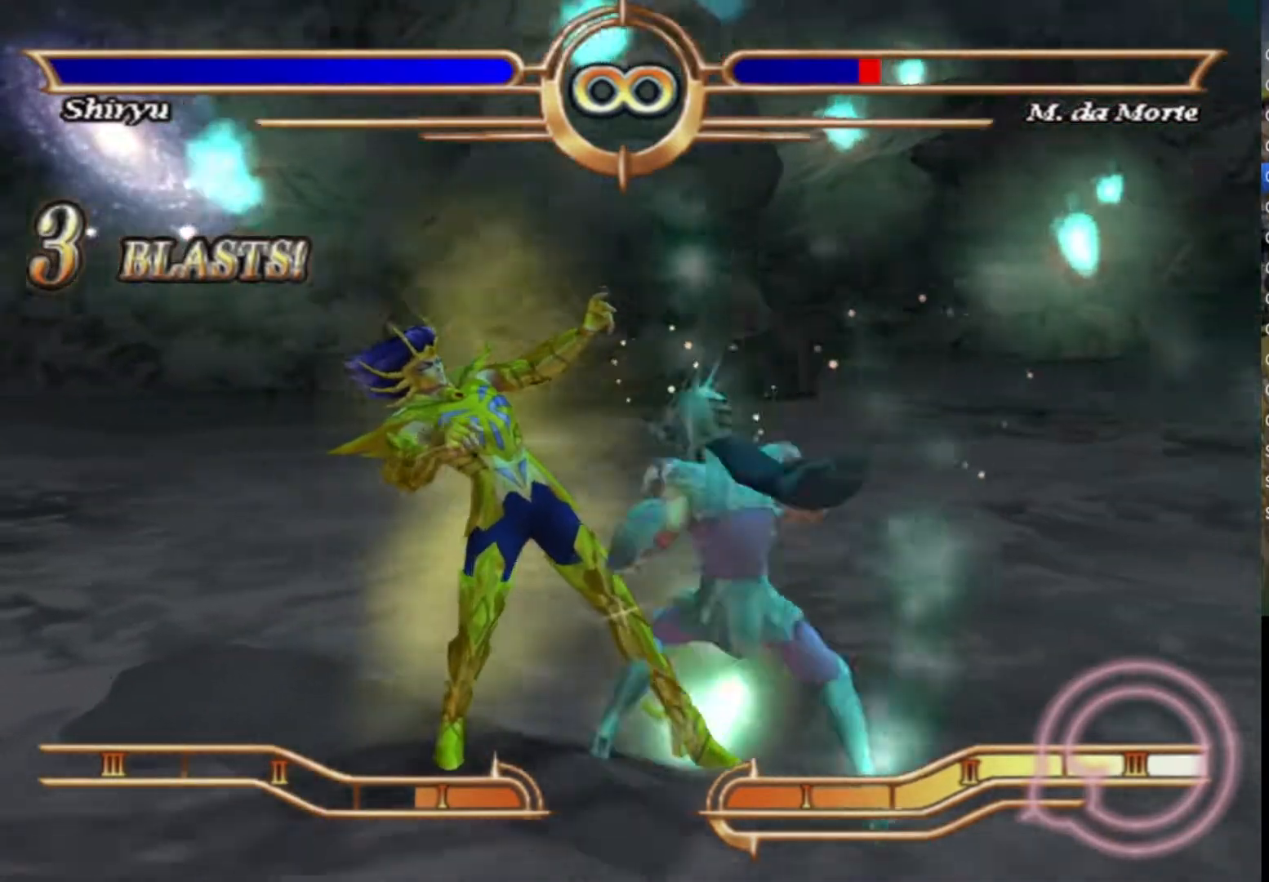
{"buttons": ["CROSS"], "left_stick": "center", "right_stick": "center", "events": [[67, "CROSS", "up"], [183, "CROSS", "down"], [300, "CROSS", "up"], [400, "CROSS", "down"]]}
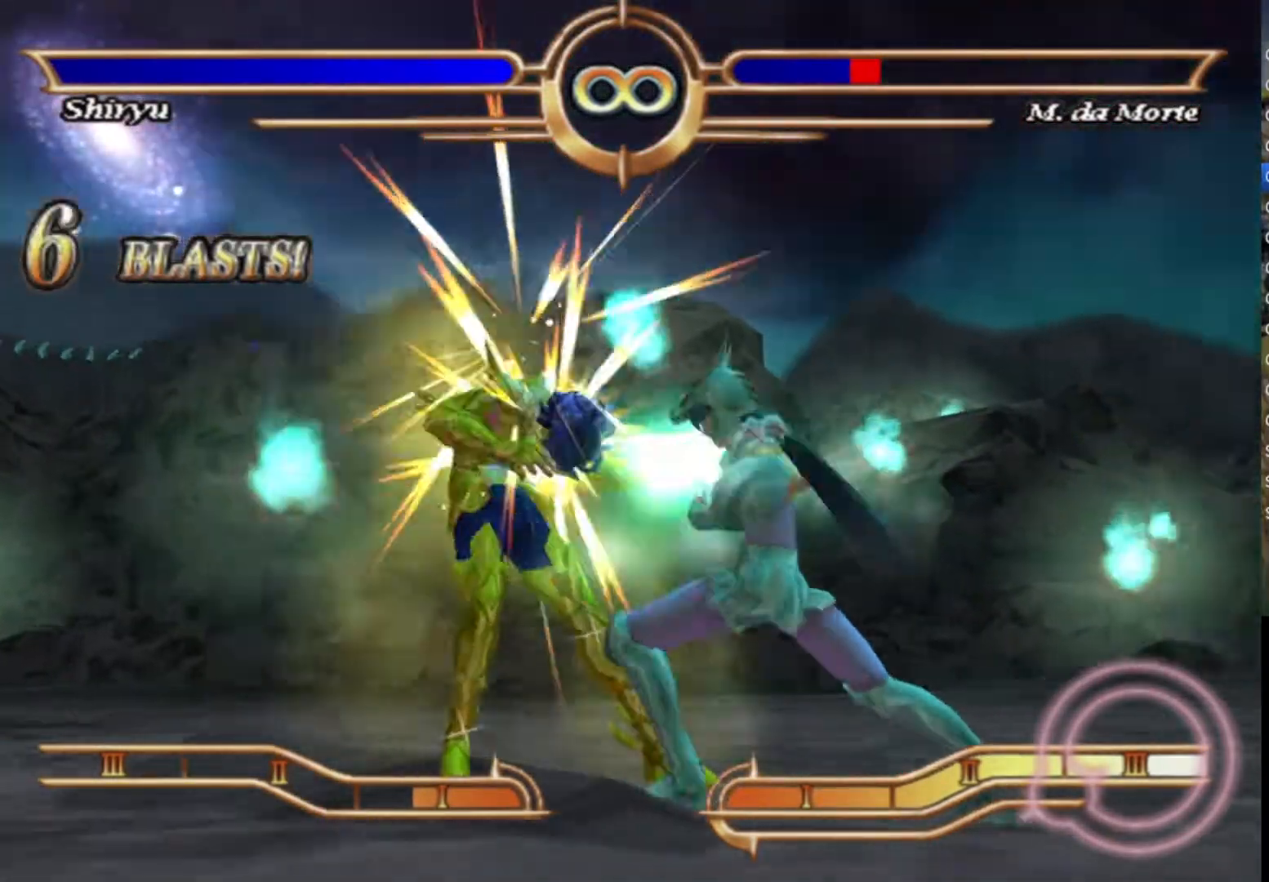
{"buttons": [], "left_stick": "center", "right_stick": "center", "events": [[17, "CROSS", "up"], [133, "CROSS", "down"], [250, "CROSS", "up"], [350, "CROSS", "down"], [467, "CROSS", "up"]]}
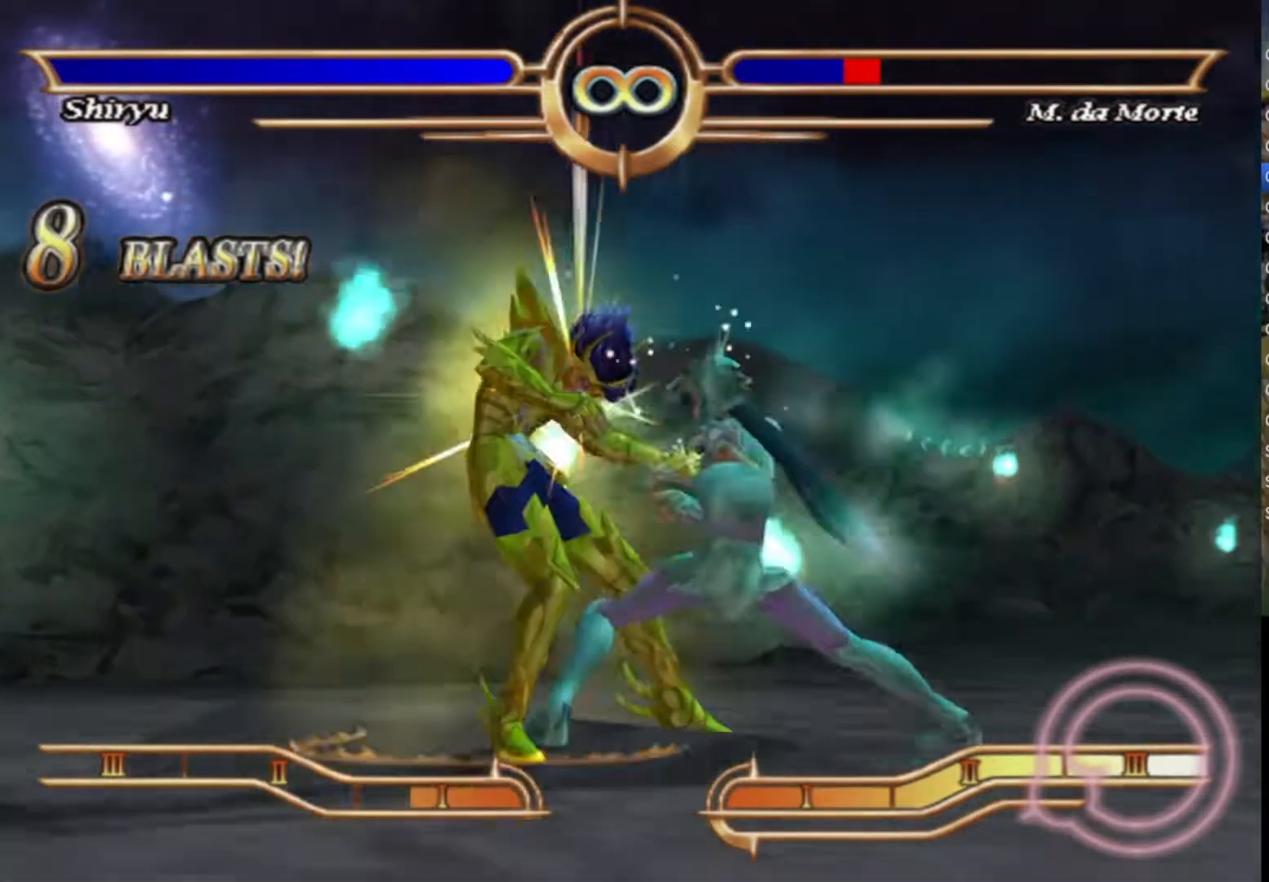
{"buttons": [], "left_stick": "center", "right_stick": "center", "events": [[67, "CROSS", "down"], [183, "CROSS", "up"], [267, "CROSS", "down"], [400, "CROSS", "up"]]}
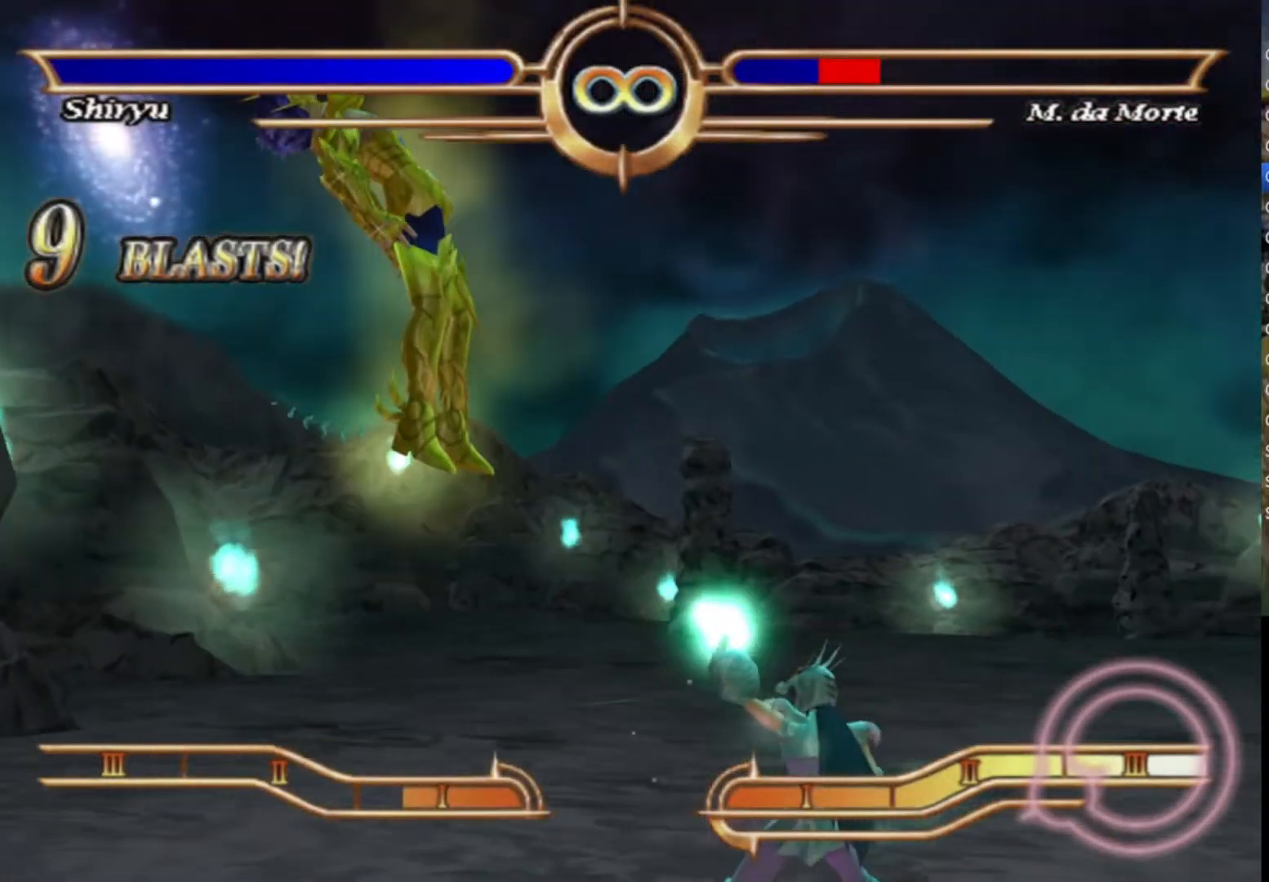
{"buttons": [], "left_stick": "left", "right_stick": "center", "events": [[33, "left_stick", "left"]]}
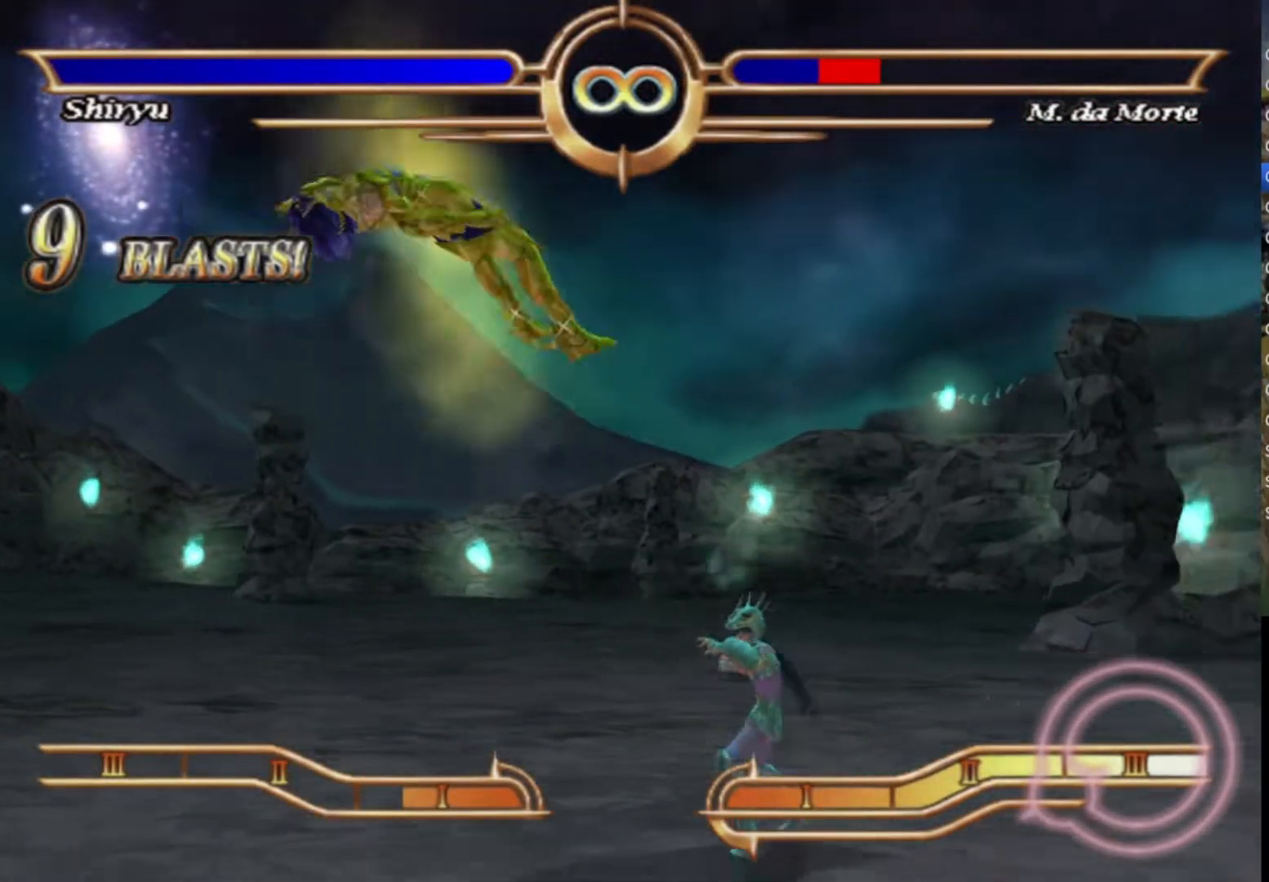
{"buttons": [], "left_stick": "left", "right_stick": "center", "events": []}
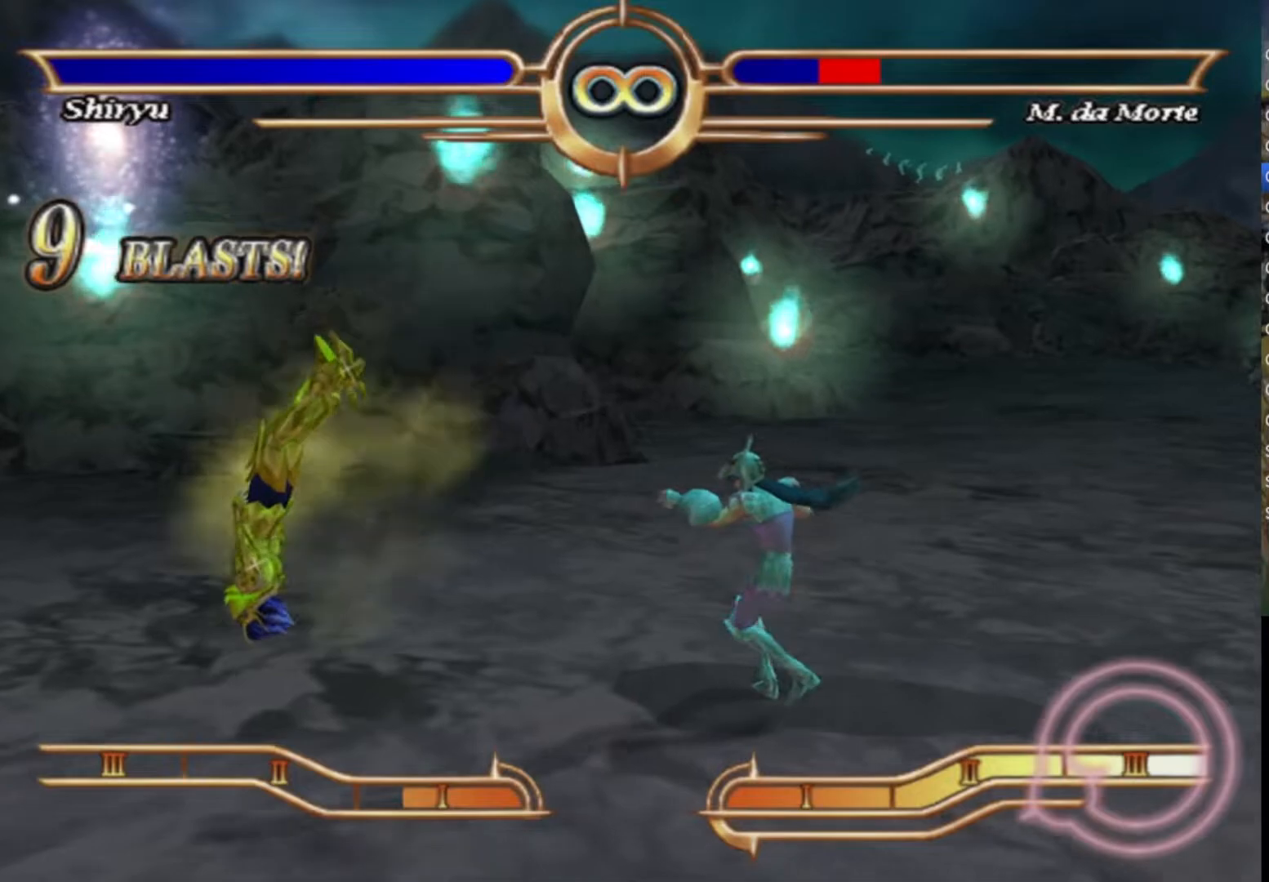
{"buttons": [], "left_stick": "left", "right_stick": "center", "events": []}
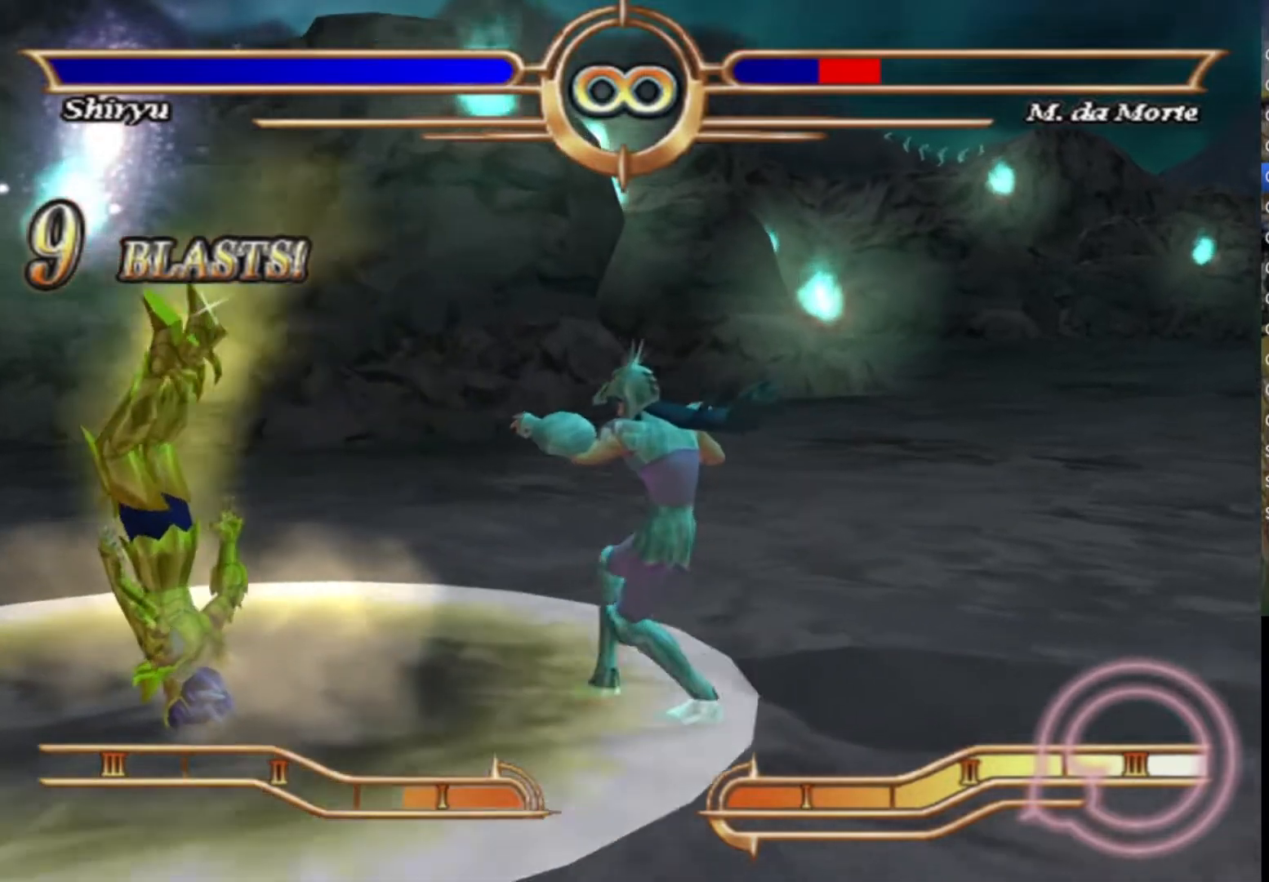
{"buttons": [], "left_stick": "left", "right_stick": "center", "events": []}
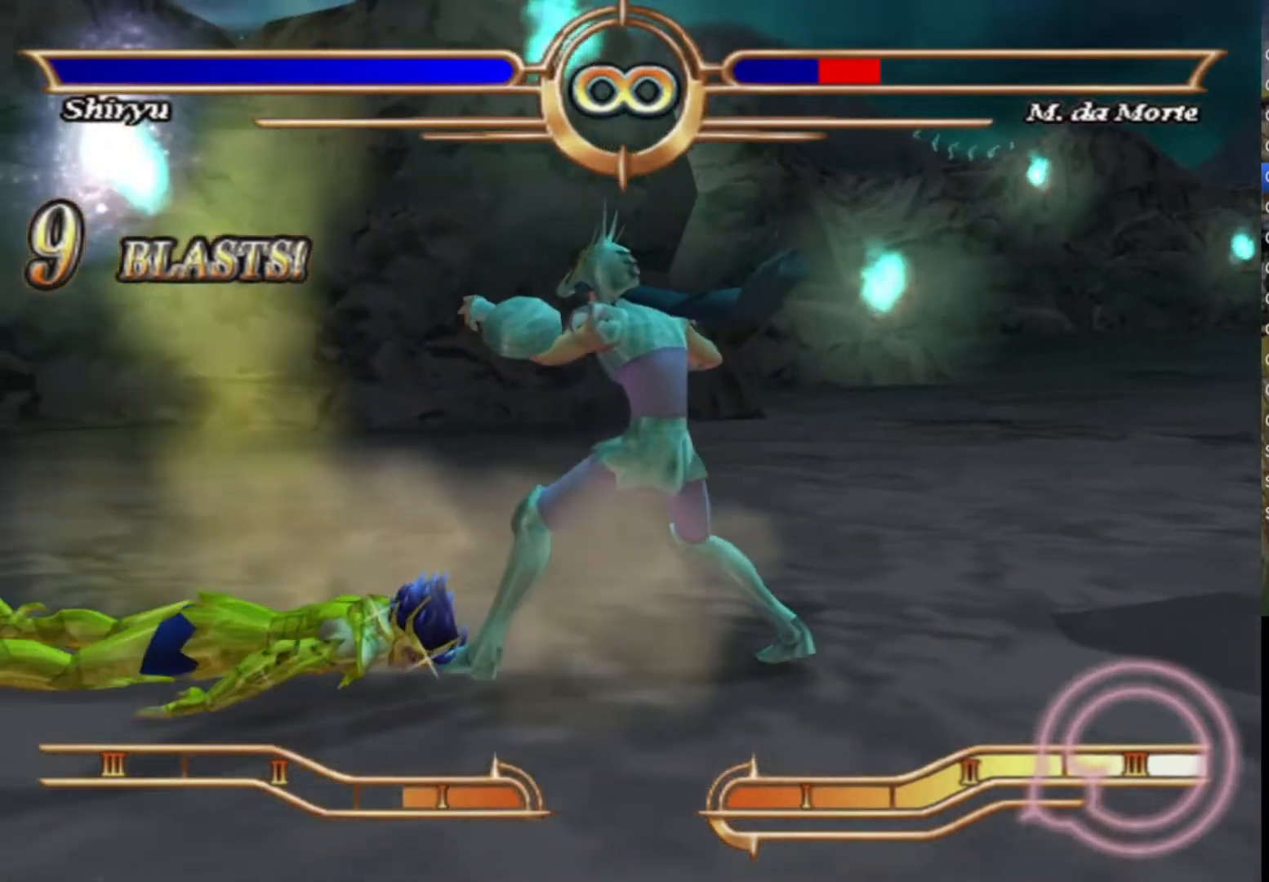
{"buttons": [], "left_stick": "center", "right_stick": "center", "events": [[300, "left_stick", "center"]]}
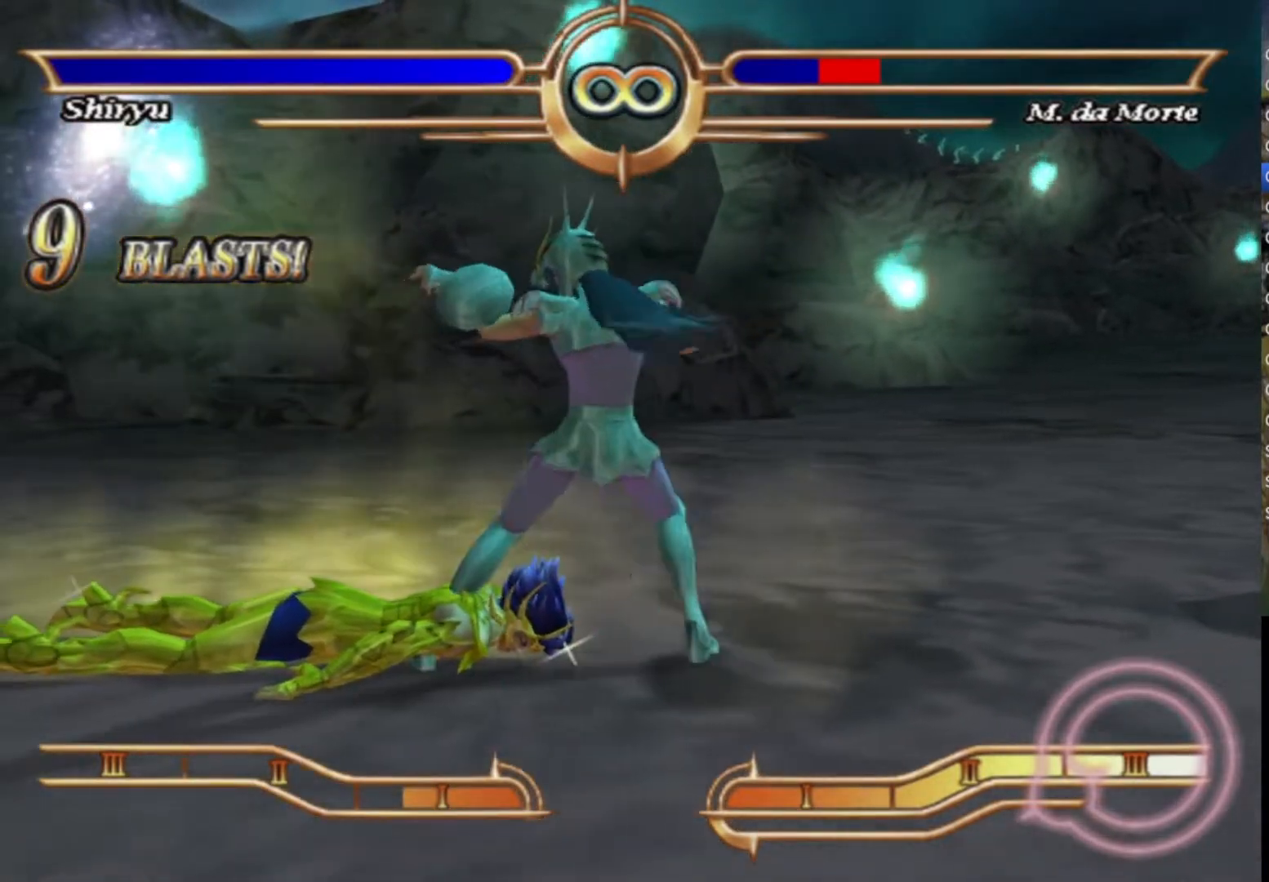
{"buttons": [], "left_stick": "center", "right_stick": "center", "events": []}
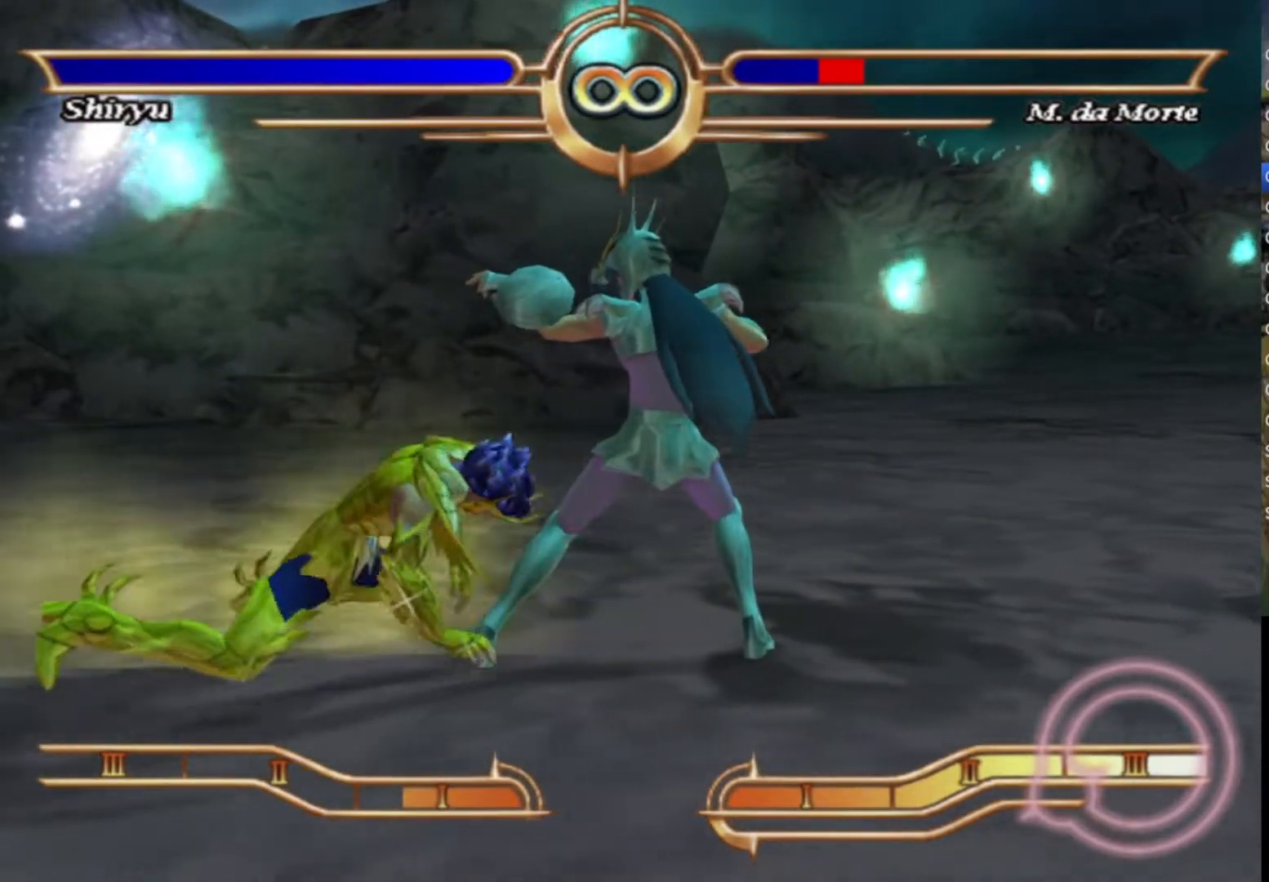
{"buttons": [], "left_stick": "center", "right_stick": "center", "events": [[167, "CROSS", "down"], [300, "CROSS", "up"], [383, "CROSS", "down"], [500, "CROSS", "up"]]}
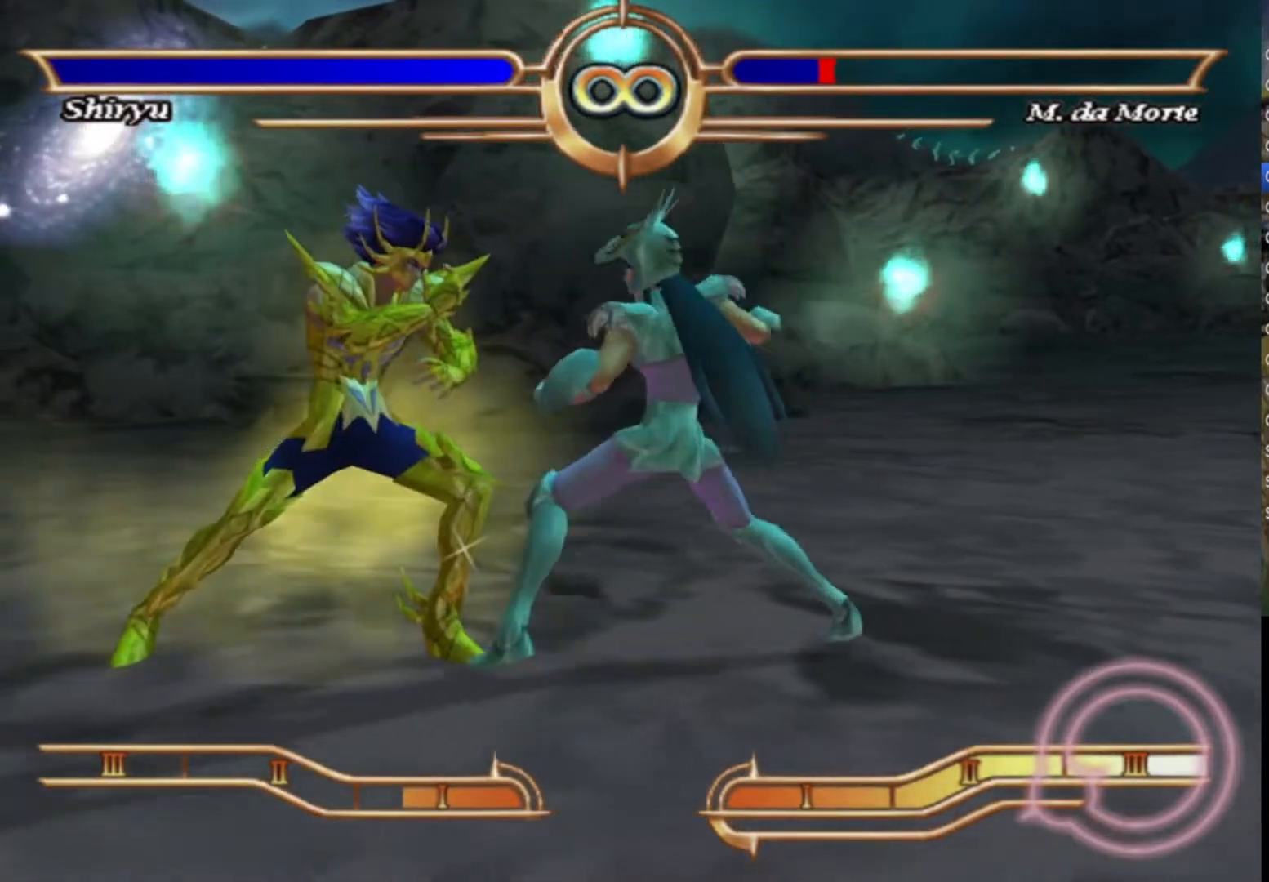
{"buttons": [], "left_stick": "center", "right_stick": "center", "events": [[100, "CROSS", "down"], [217, "CROSS", "up"], [350, "CROSS", "down"], [467, "CROSS", "up"]]}
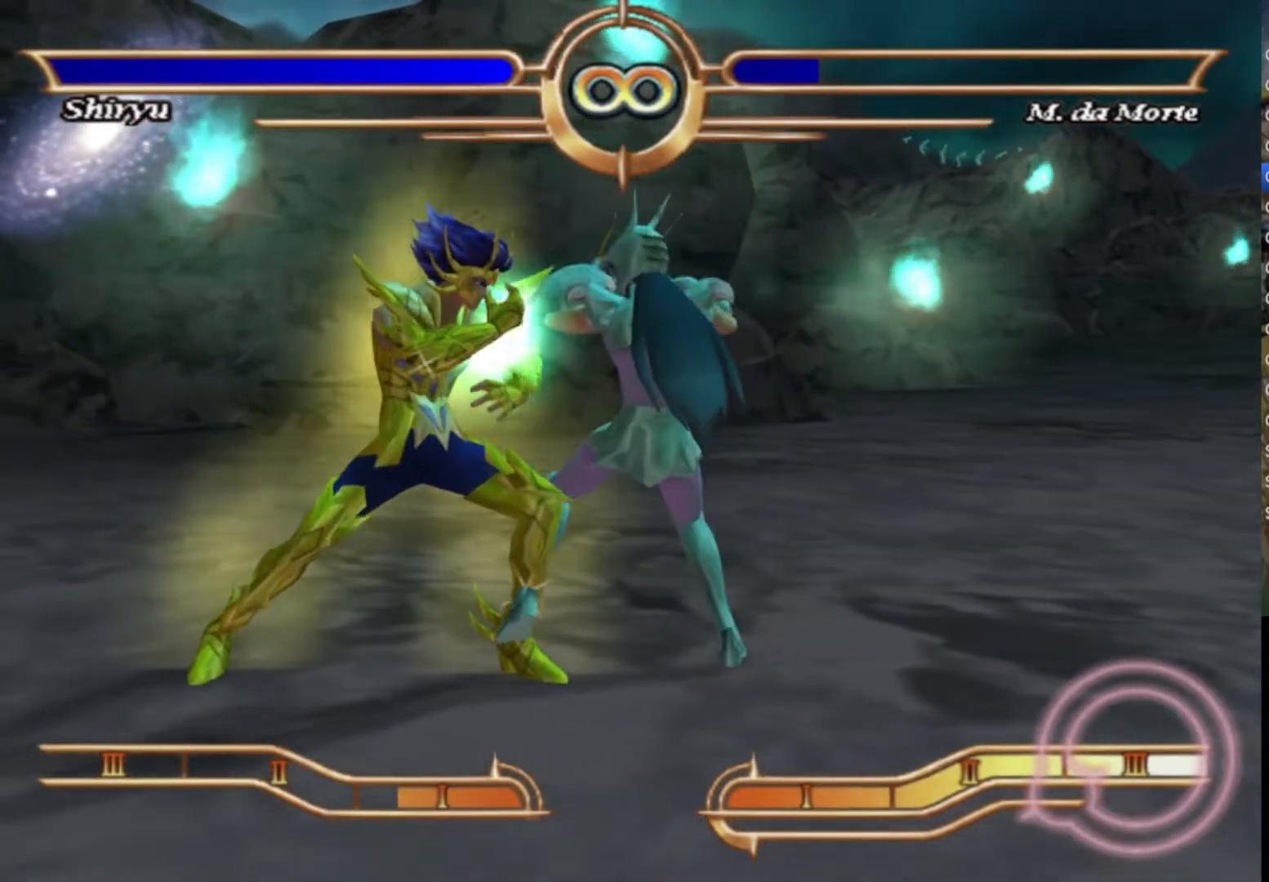
{"buttons": [], "left_stick": "center", "right_stick": "center", "events": [[83, "CROSS", "down"], [217, "CROSS", "up"], [317, "CROSS", "down"], [450, "CROSS", "up"]]}